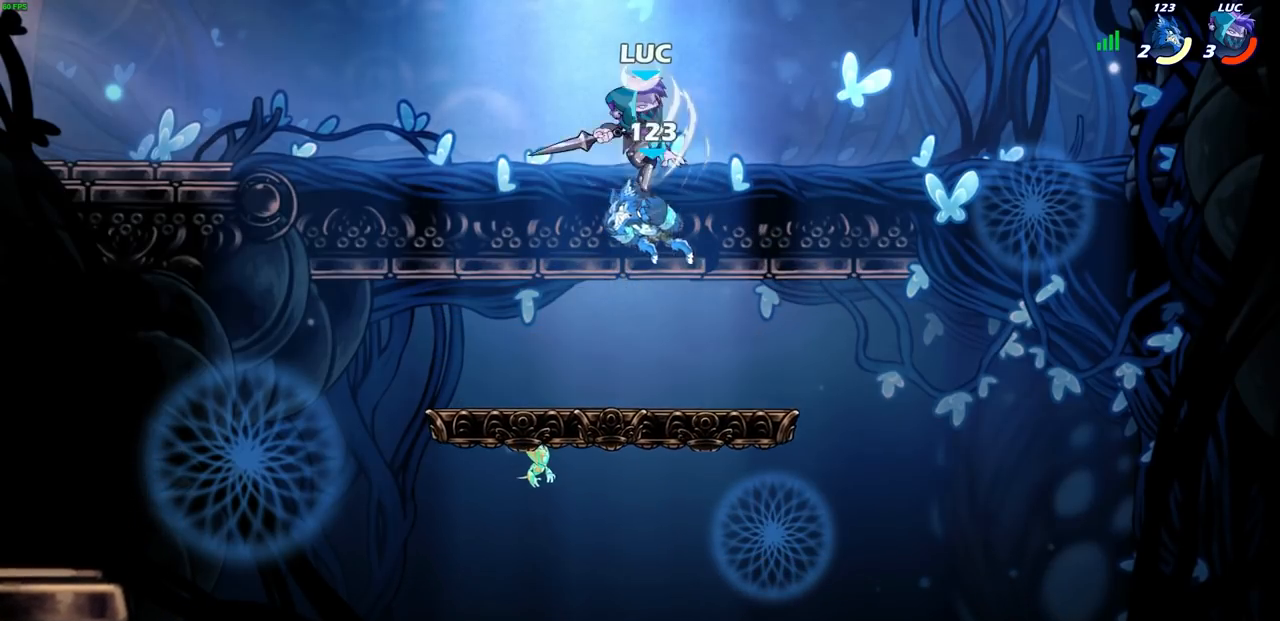
Gameplay with a controller (PlayStation layout); each line is a JSON object with the inputs held at the frame after it. "events" lists button and stick changes between this image and that frame as [ms after this image, input, new state], when the widget could be followed in between. Not read: R3 right_stick.
{"buttons": [], "left_stick": "right", "events": [[217, "left_stick", "down-left"], [433, "left_stick", "right"]]}
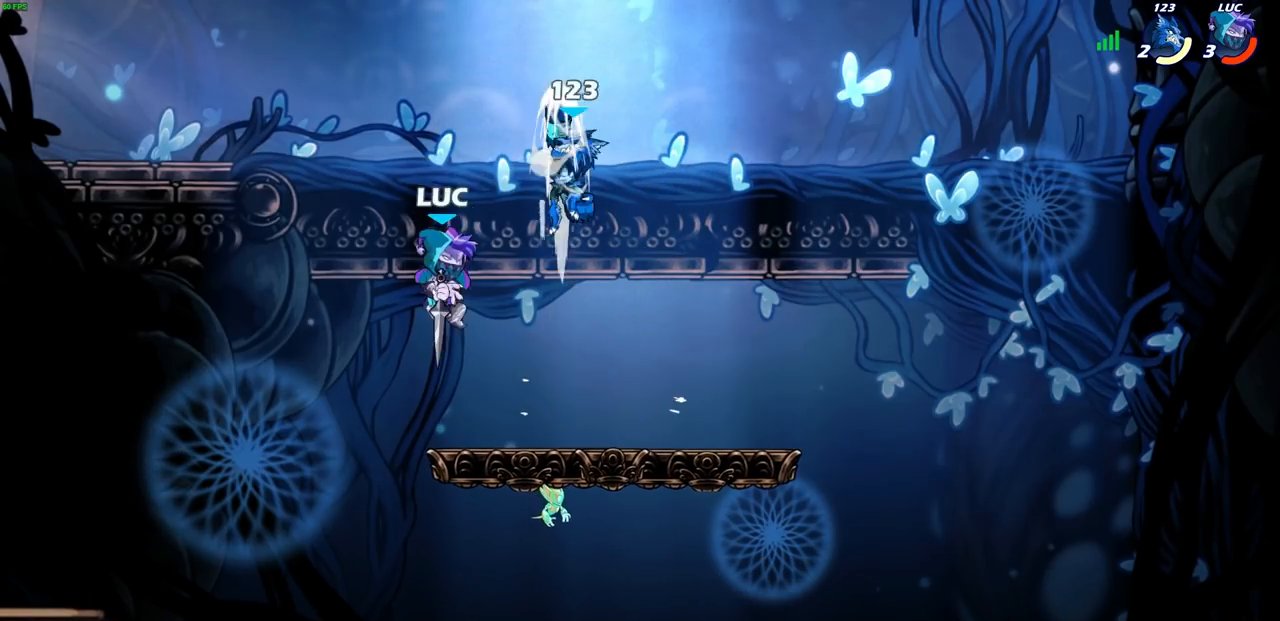
{"buttons": ["SQUARE"], "left_stick": "right"}
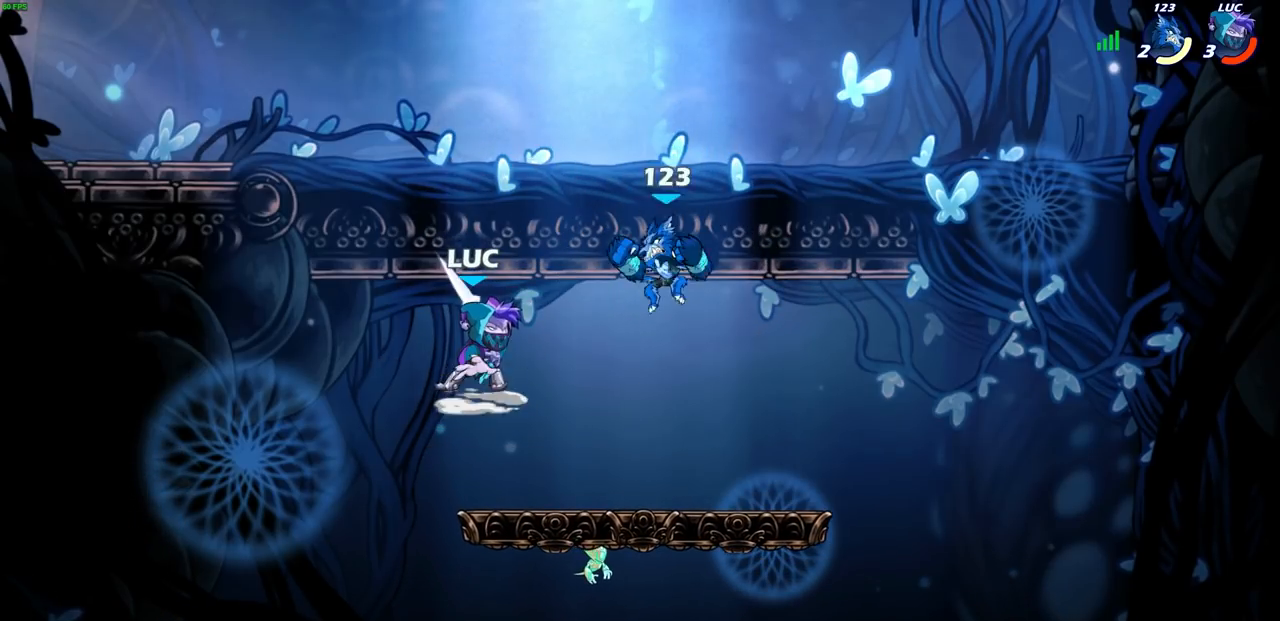
{"buttons": [], "left_stick": "down-right", "events": [[83, "SQUARE", "up"], [183, "SQUARE", "down"], [283, "SQUARE", "up"], [383, "left_stick", "up"], [483, "left_stick", "down-right"]]}
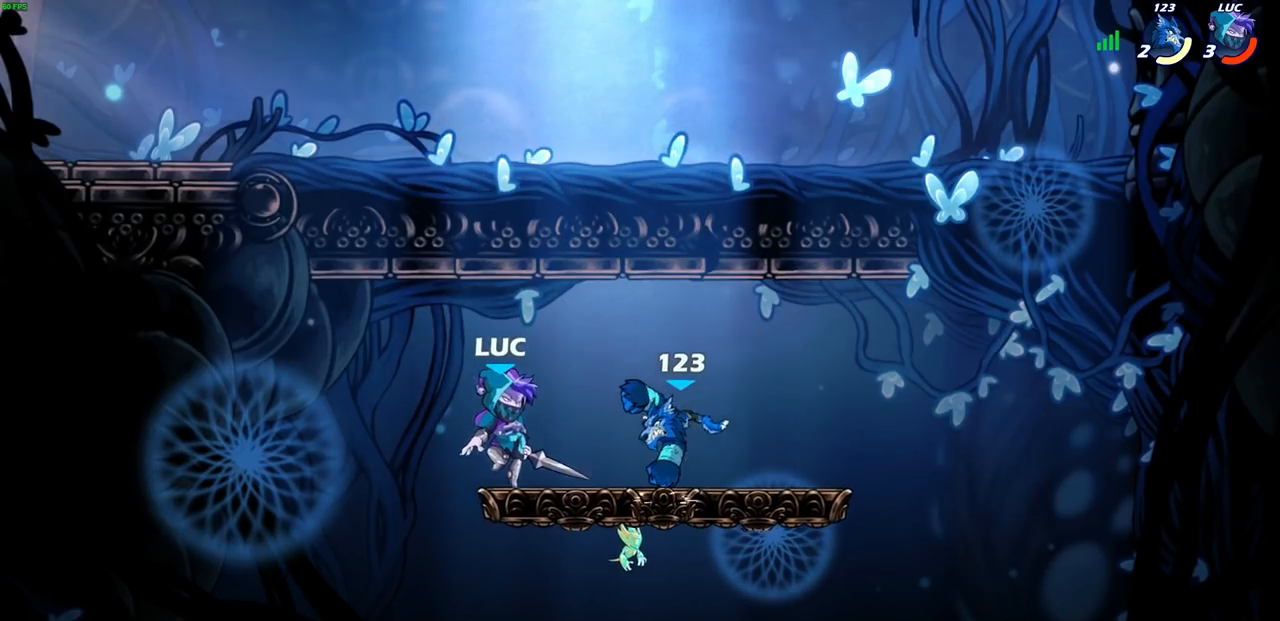
{"buttons": [], "left_stick": "right", "events": [[17, "left_stick", "right"], [83, "SQUARE", "down"], [183, "SQUARE", "up"]]}
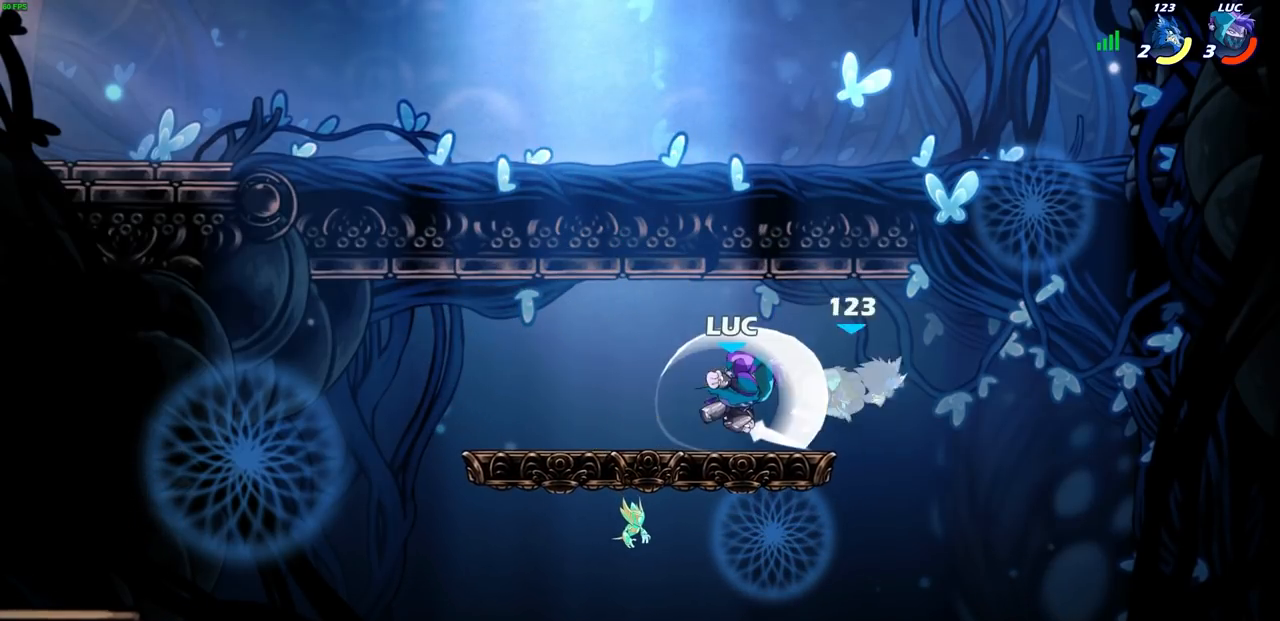
{"buttons": [], "left_stick": "center", "events": [[167, "R2", "down"], [183, "R1", "down"], [183, "left_stick", "down"], [200, "SQUARE", "down"], [300, "R1", "up"], [300, "R2", "up"], [300, "SQUARE", "up"], [350, "left_stick", "center"]]}
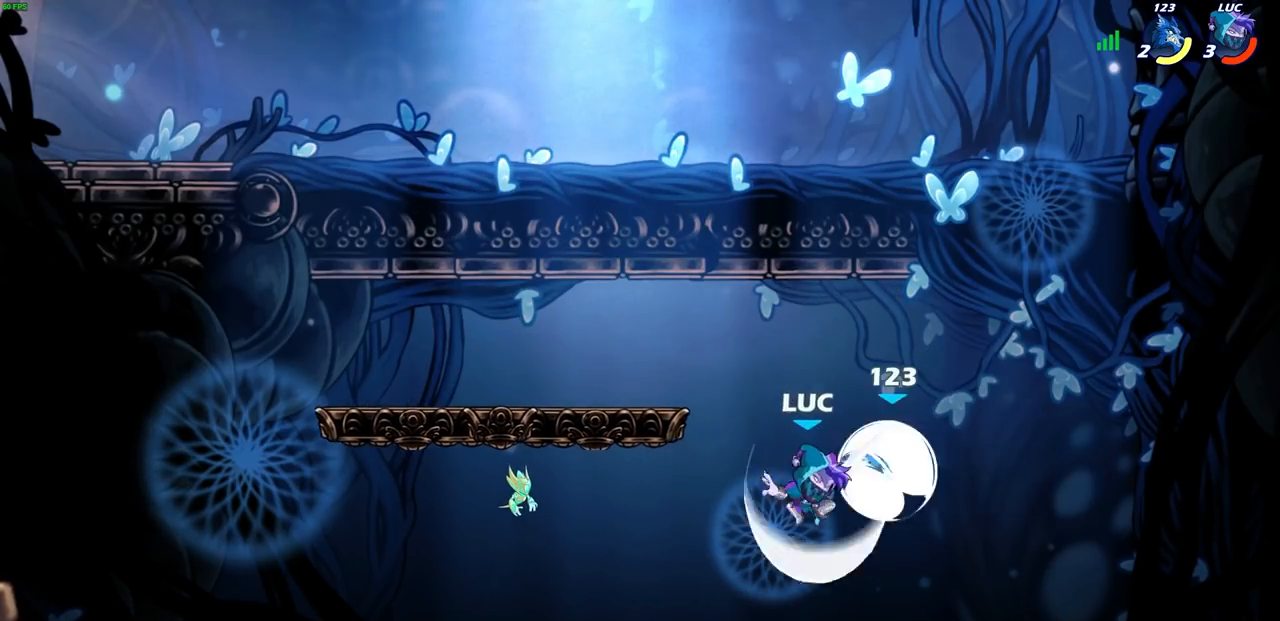
{"buttons": [], "left_stick": "center", "events": [[300, "left_stick", "left"], [383, "SQUARE", "down"], [383, "left_stick", "center"], [433, "SQUARE", "up"]]}
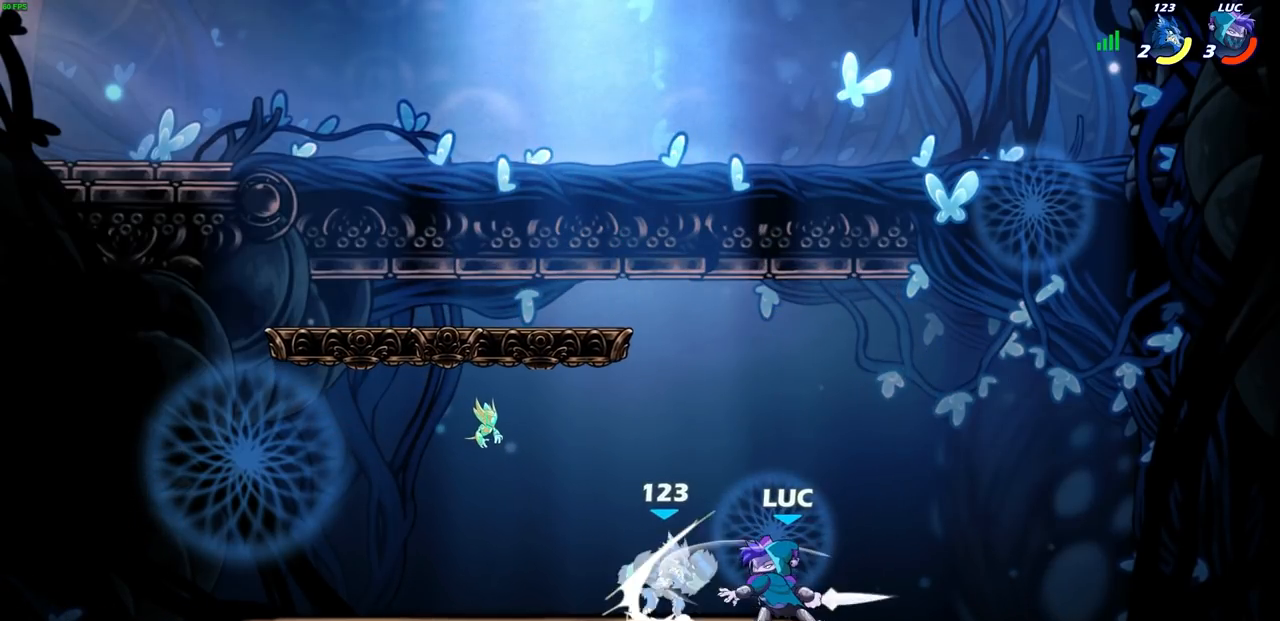
{"buttons": [], "left_stick": "center", "events": [[50, "SQUARE", "down"], [133, "SQUARE", "up"], [217, "SQUARE", "down"], [300, "SQUARE", "up"], [383, "SQUARE", "down"], [500, "SQUARE", "up"]]}
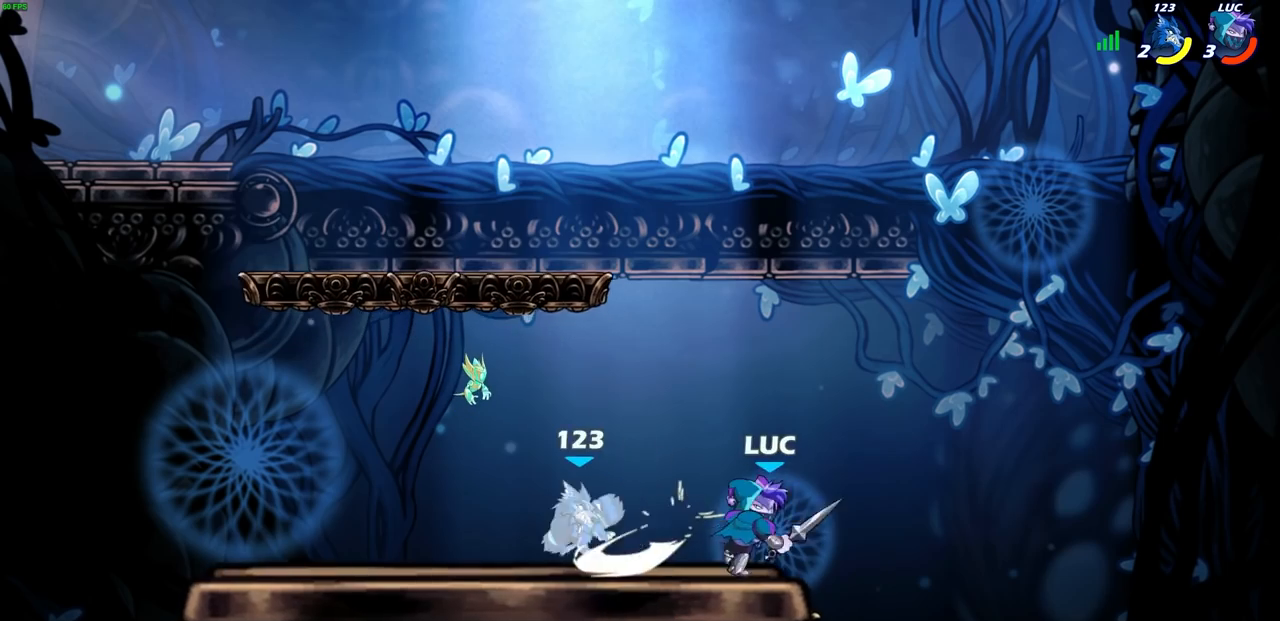
{"buttons": [], "left_stick": "center", "events": [[17, "left_stick", "left"], [133, "R2", "down"], [167, "CIRCLE", "down"], [183, "R1", "down"], [233, "R1", "up"], [233, "R2", "up"], [250, "CIRCLE", "up"], [400, "left_stick", "center"]]}
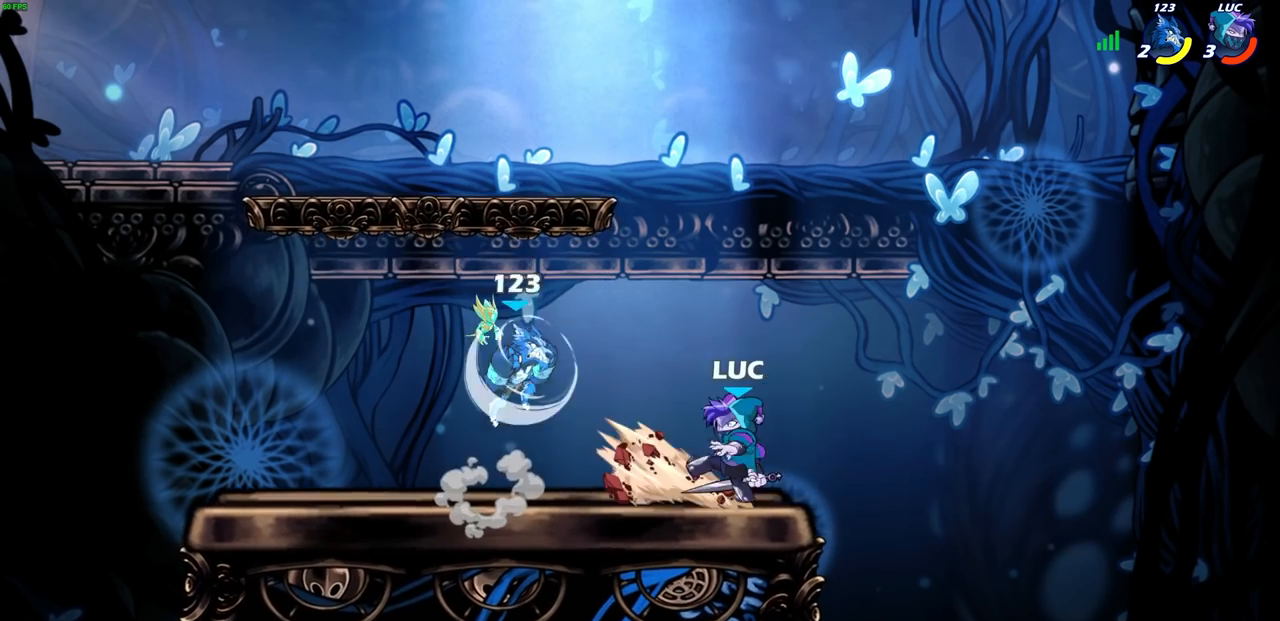
{"buttons": [], "left_stick": "center", "events": []}
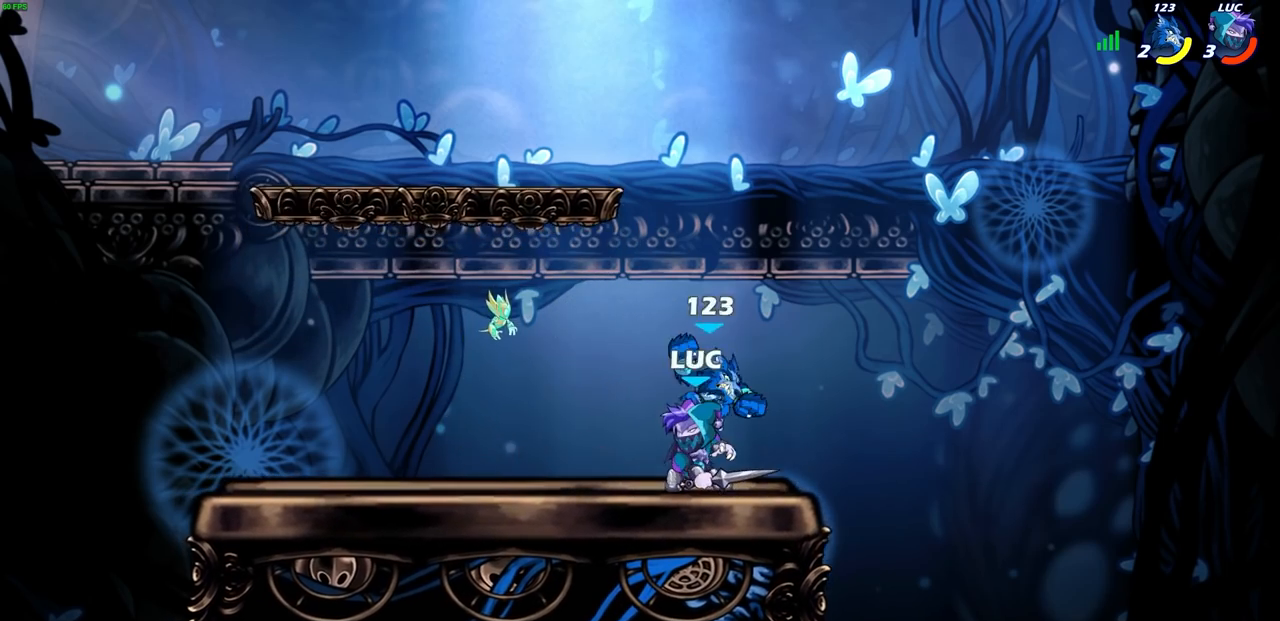
{"buttons": [], "left_stick": "center", "events": [[150, "left_stick", "right"], [233, "left_stick", "center"]]}
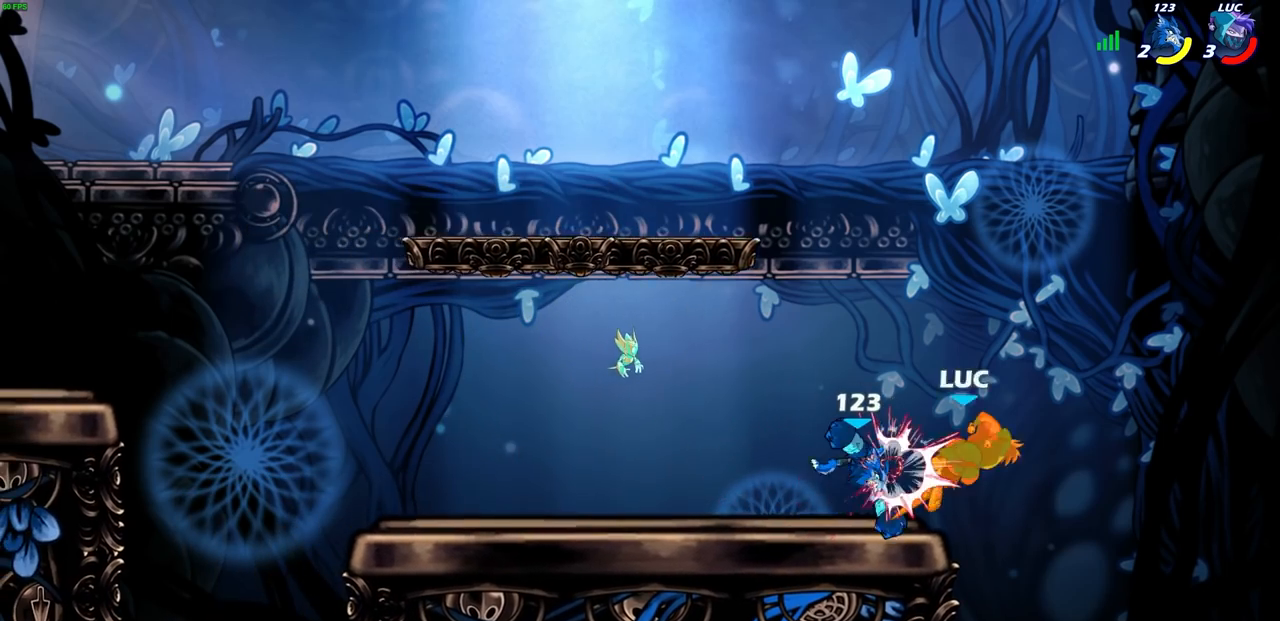
{"buttons": [], "left_stick": "center", "events": []}
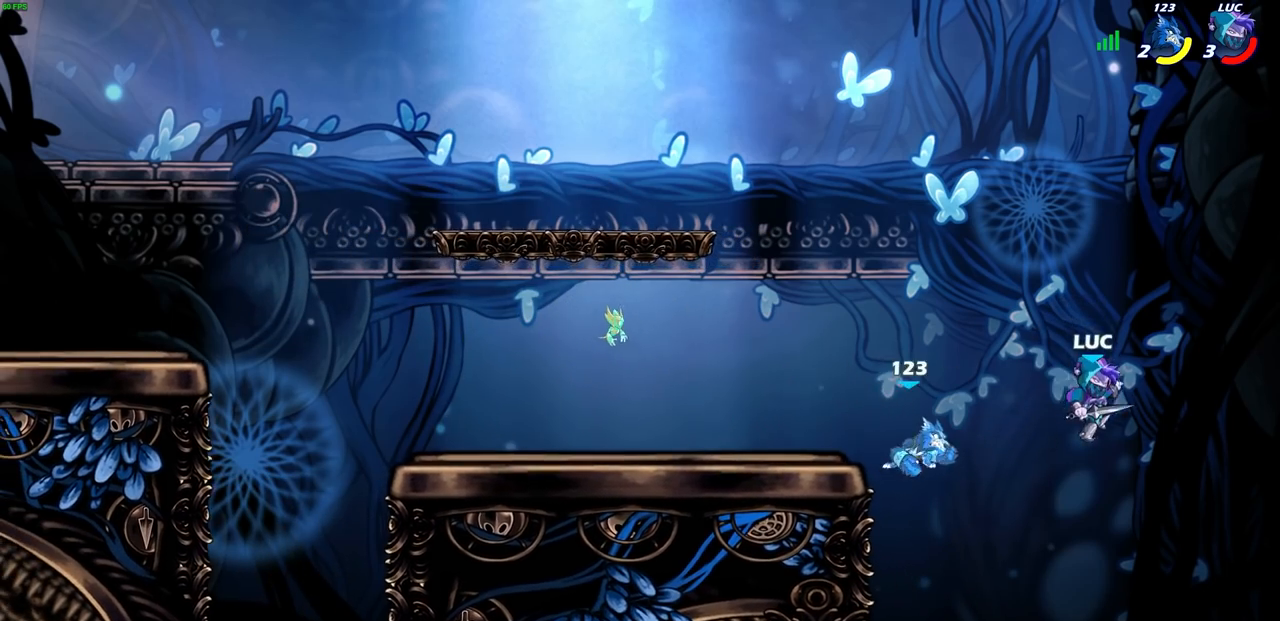
{"buttons": [], "left_stick": "center", "events": [[50, "R2", "down"], [50, "left_stick", "left"], [100, "CIRCLE", "down"], [100, "R1", "down"], [150, "R1", "up"], [167, "R2", "up"], [183, "CIRCLE", "up"], [183, "left_stick", "center"]]}
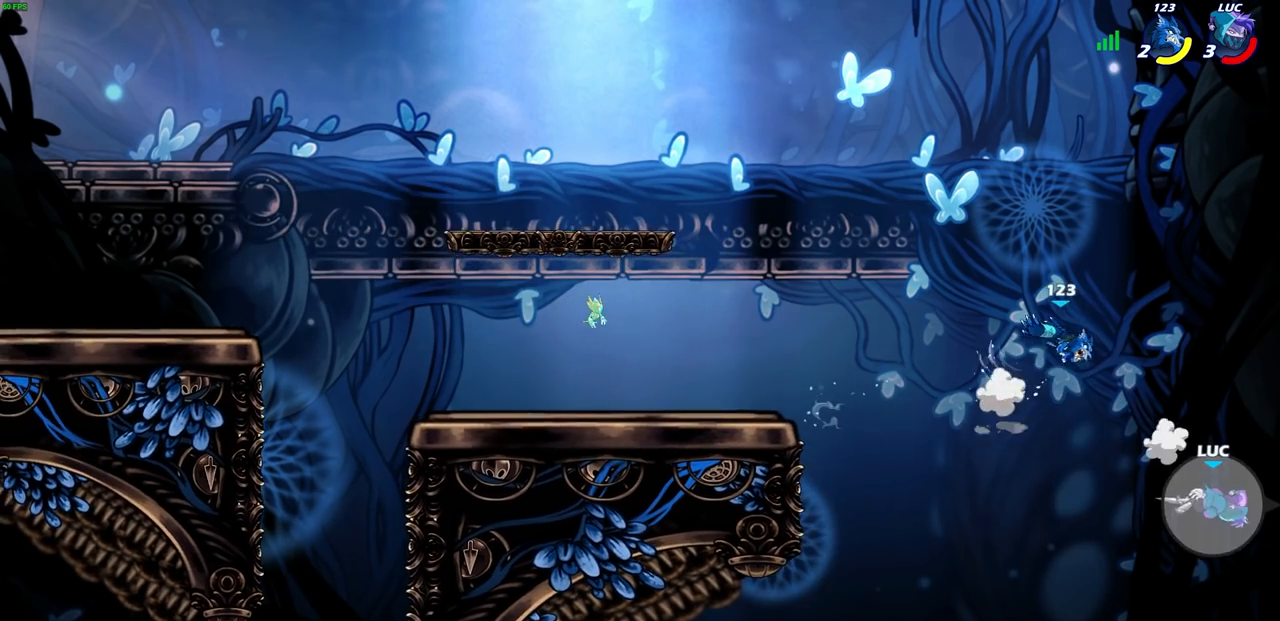
{"buttons": [], "left_stick": "left", "events": [[150, "left_stick", "left"]]}
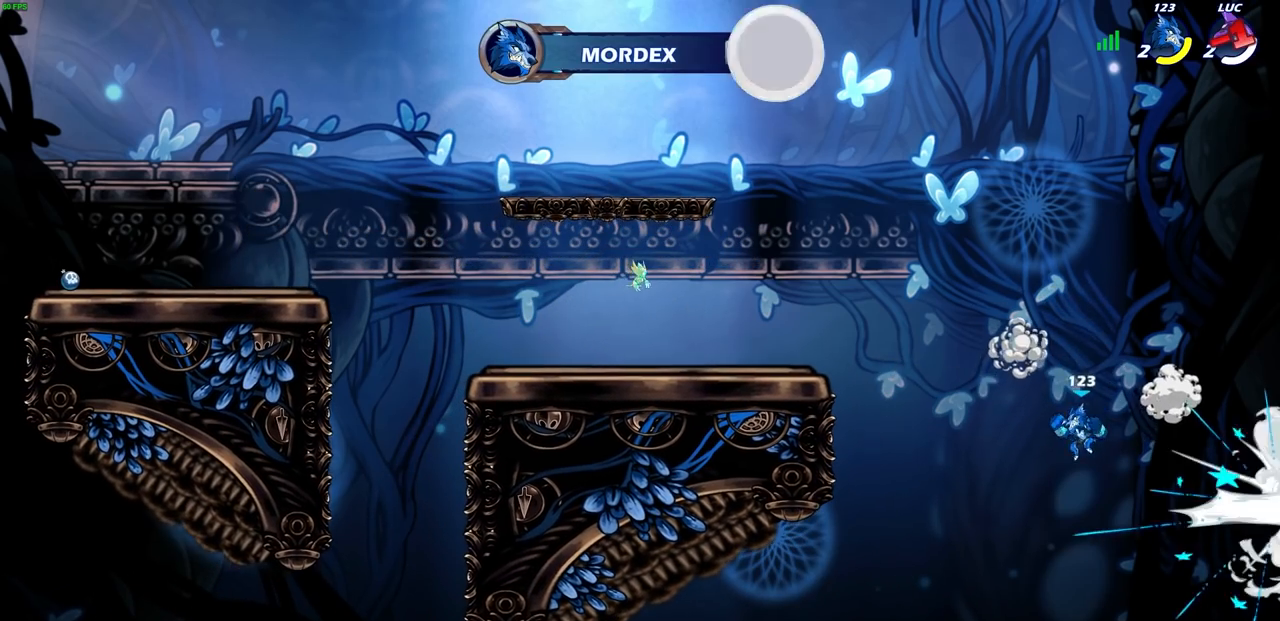
{"buttons": [], "left_stick": "center", "events": [[33, "left_stick", "center"]]}
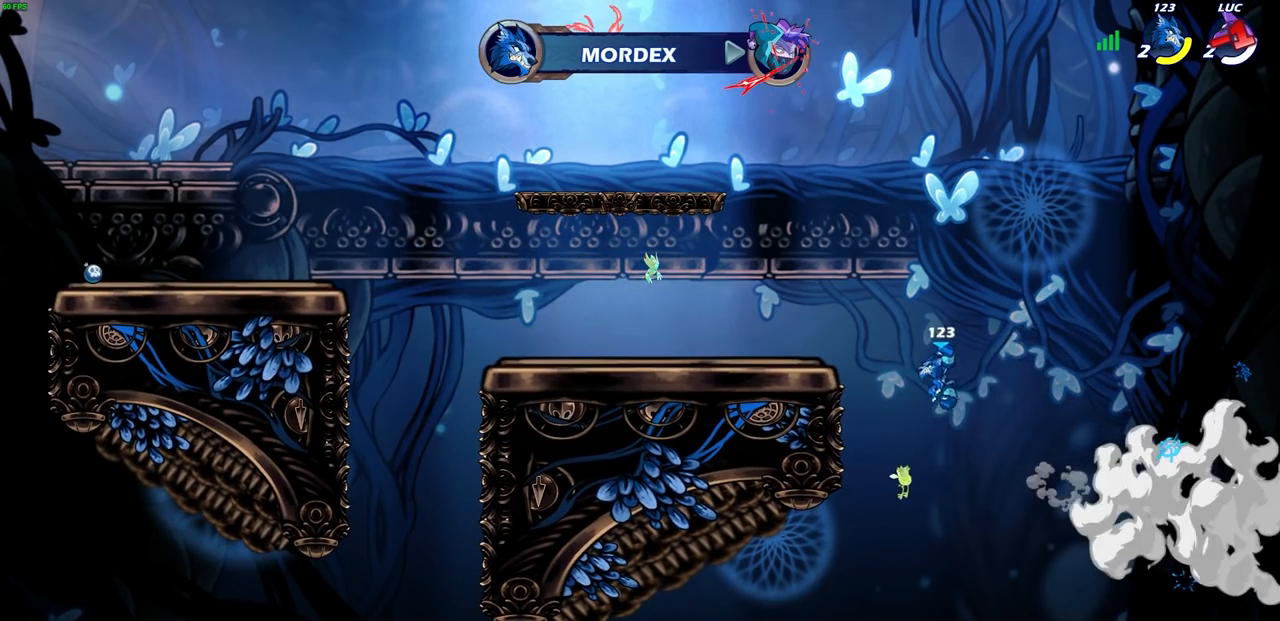
{"buttons": [], "left_stick": "center", "events": []}
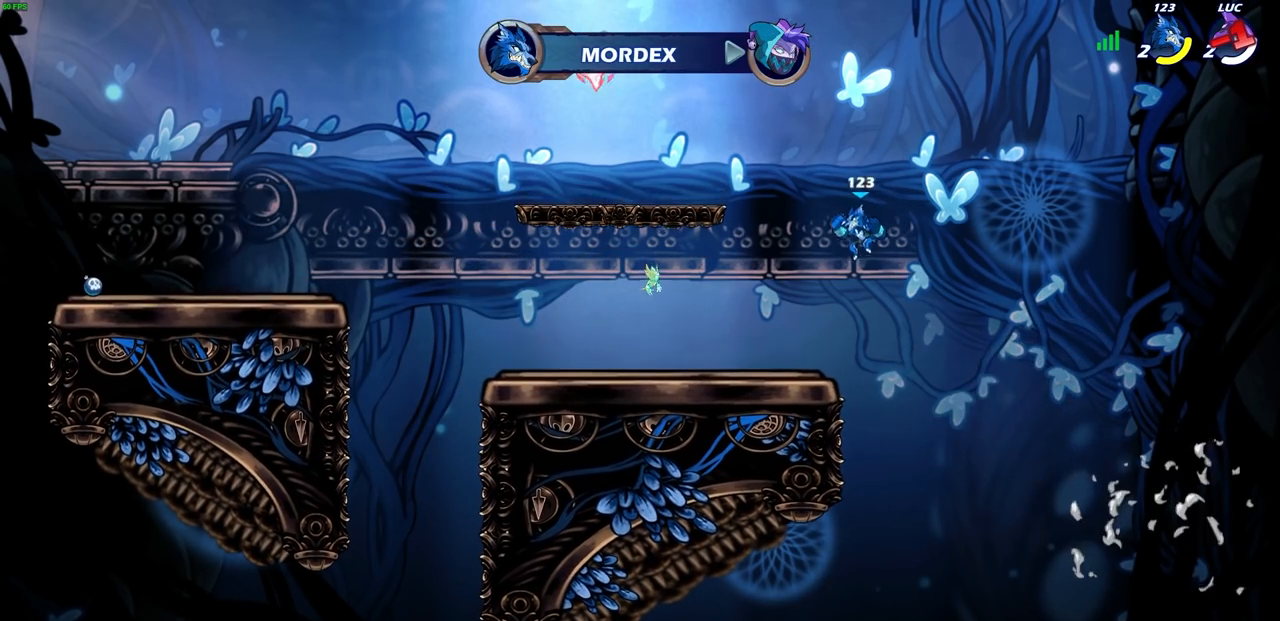
{"buttons": [], "left_stick": "center", "events": []}
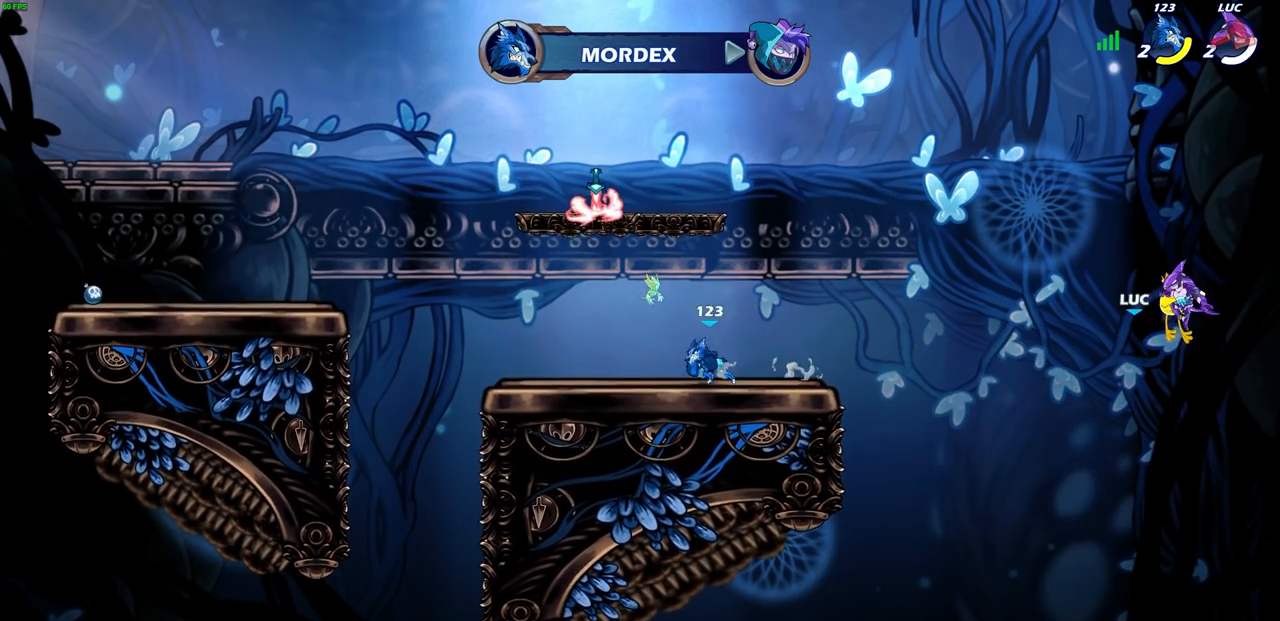
{"buttons": [], "left_stick": "center", "events": []}
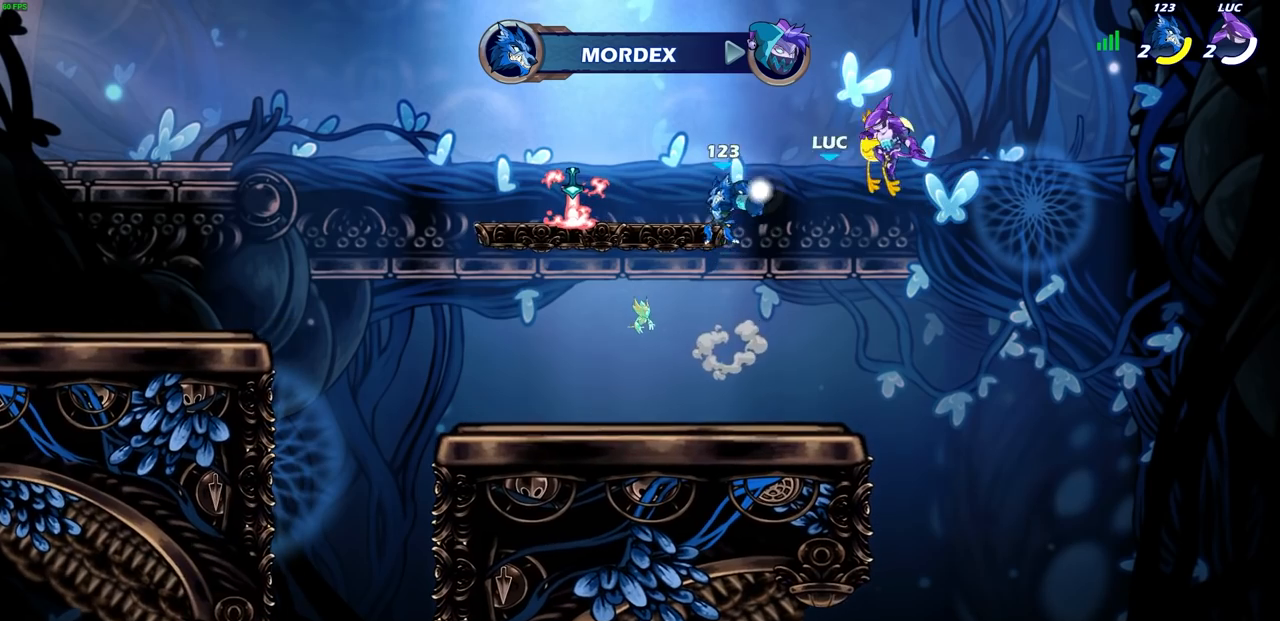
{"buttons": [], "left_stick": "center", "events": []}
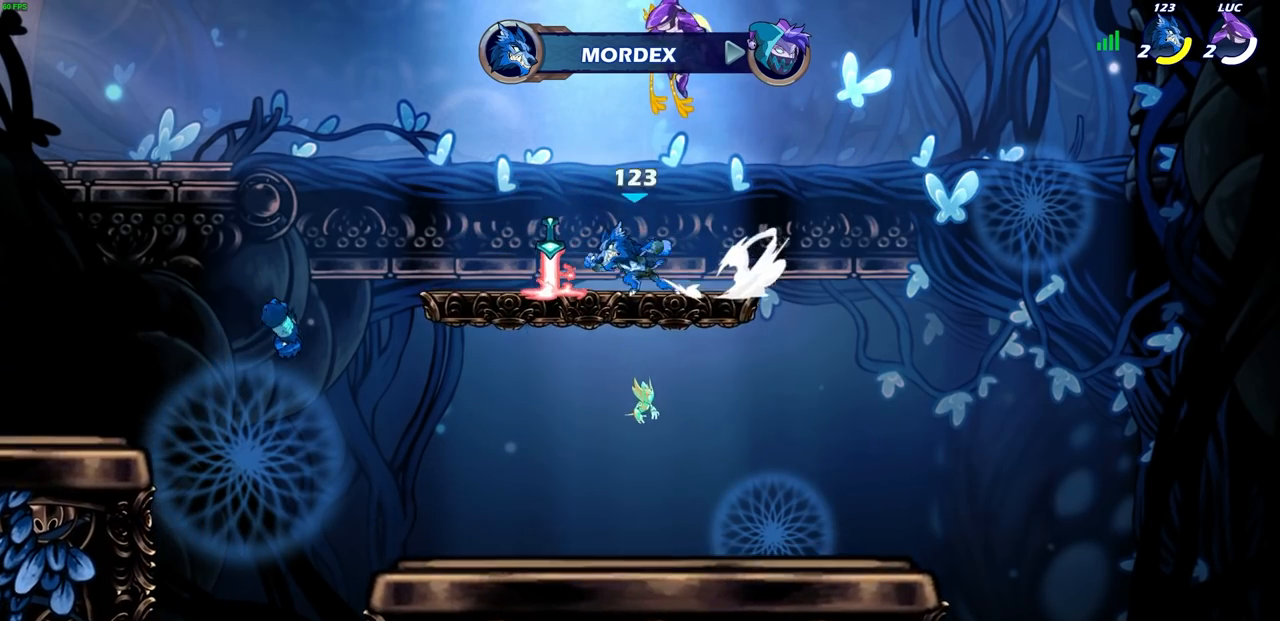
{"buttons": [], "left_stick": "center", "events": []}
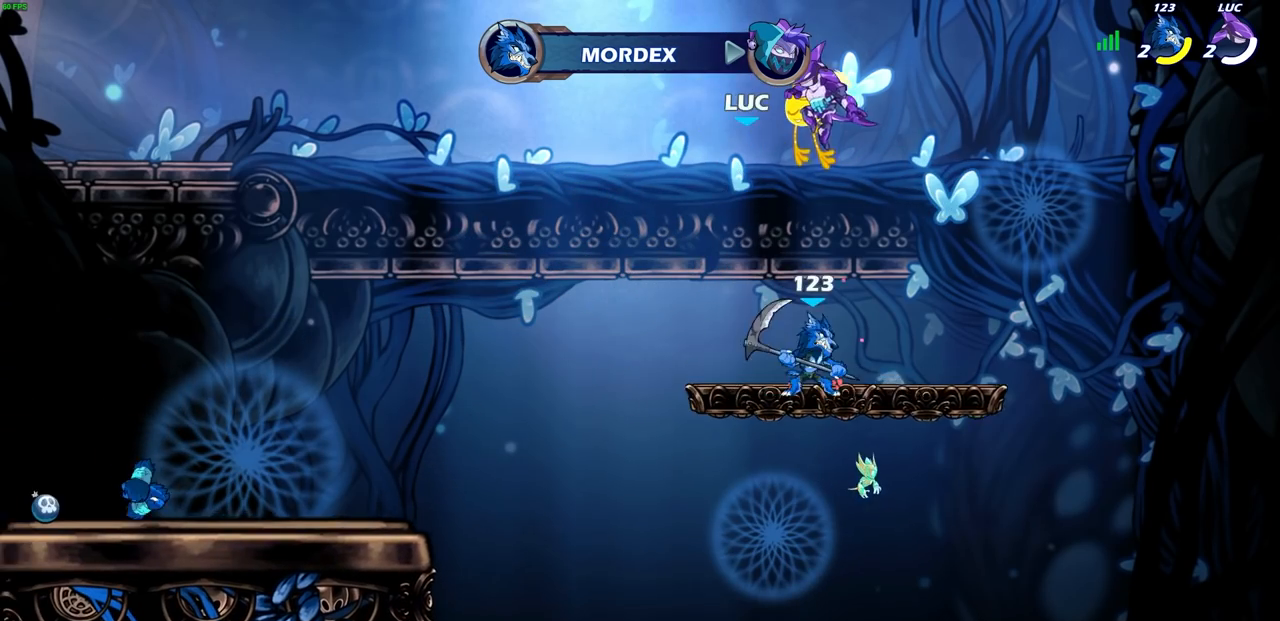
{"buttons": [], "left_stick": "center", "events": []}
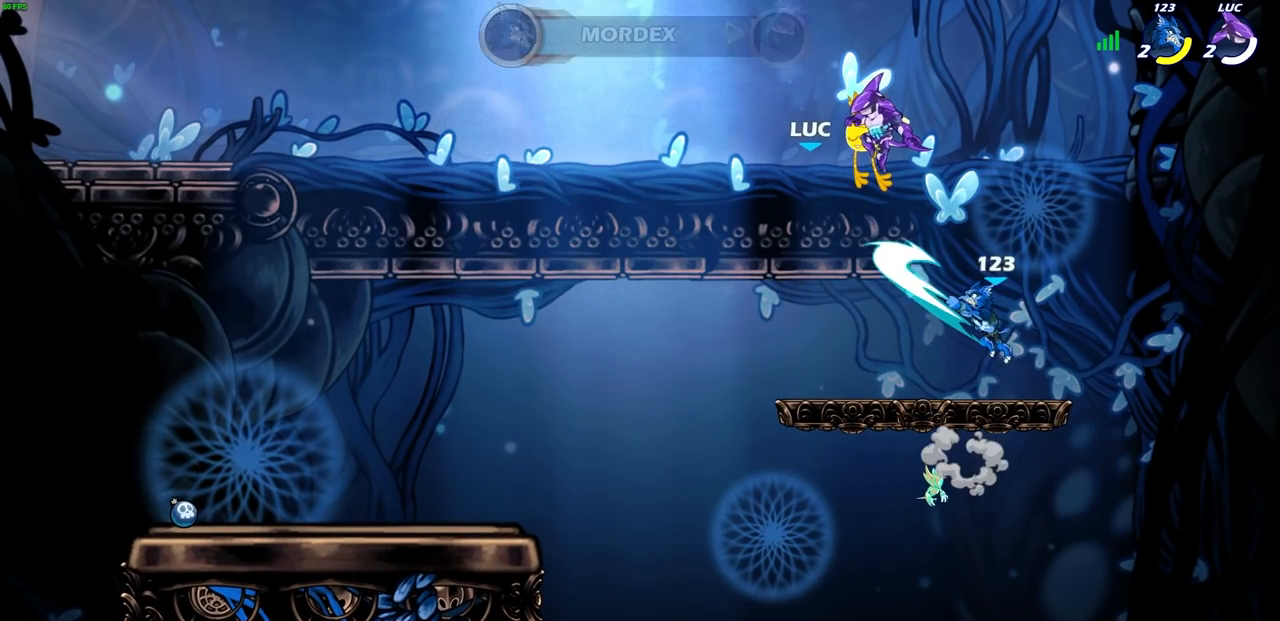
{"buttons": ["SELECT"], "left_stick": "center", "events": [[83, "SELECT", "down"]]}
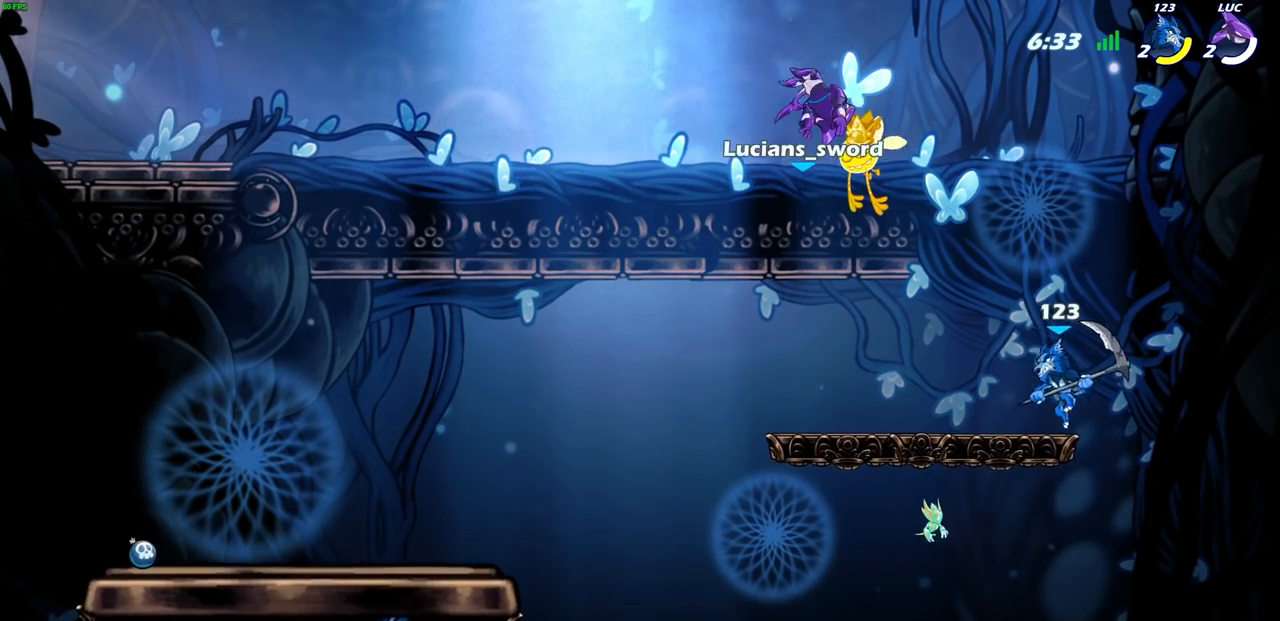
{"buttons": [], "left_stick": "center", "events": [[83, "SELECT", "up"]]}
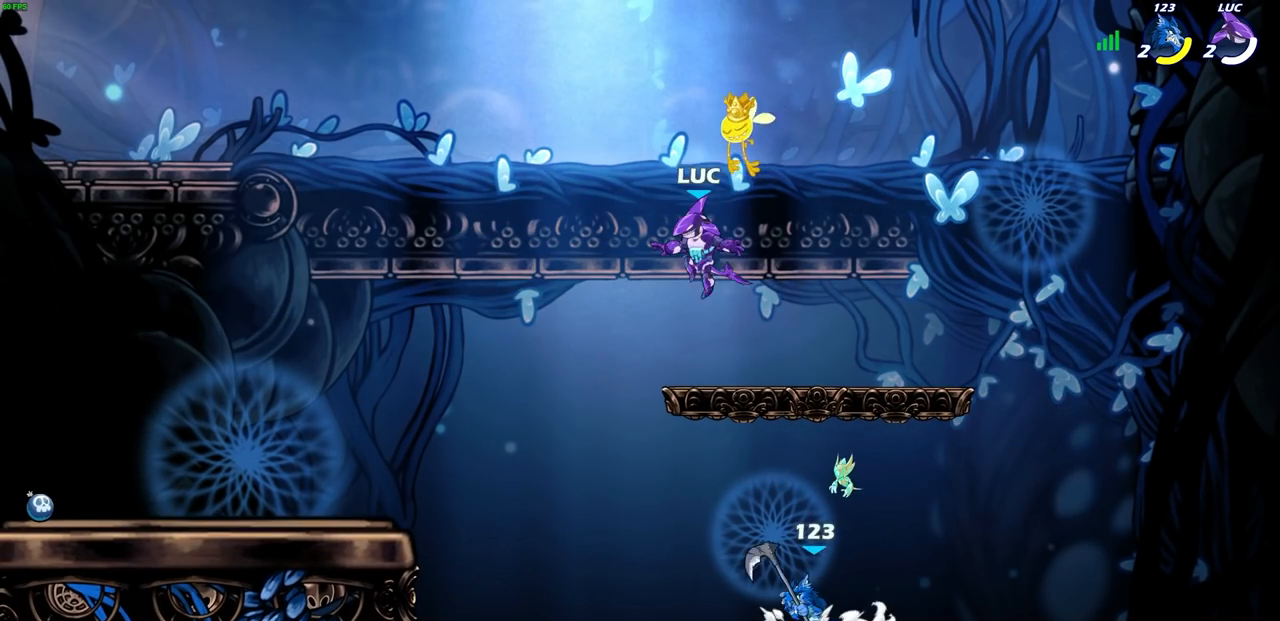
{"buttons": [], "left_stick": "left", "events": [[133, "left_stick", "left"], [283, "R1", "down"], [283, "R2", "down"], [317, "CROSS", "down"], [433, "CROSS", "up"], [450, "R1", "up"], [450, "R2", "up"]]}
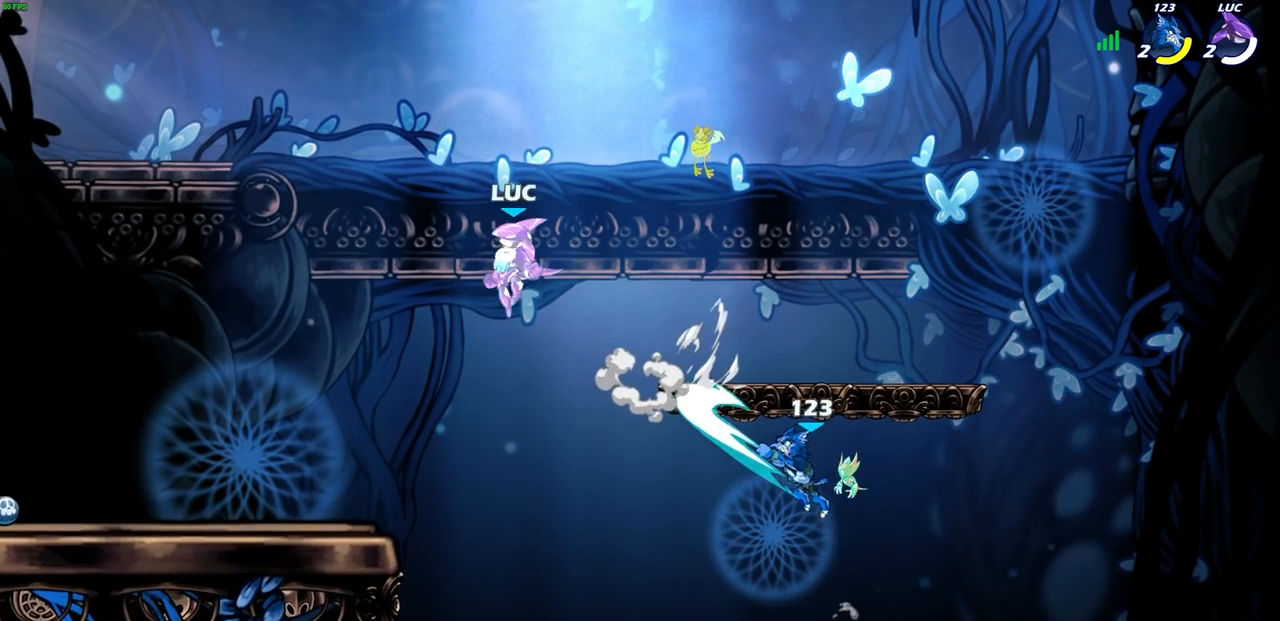
{"buttons": [], "left_stick": "down-left", "events": [[183, "left_stick", "down-right"], [317, "left_stick", "down-left"]]}
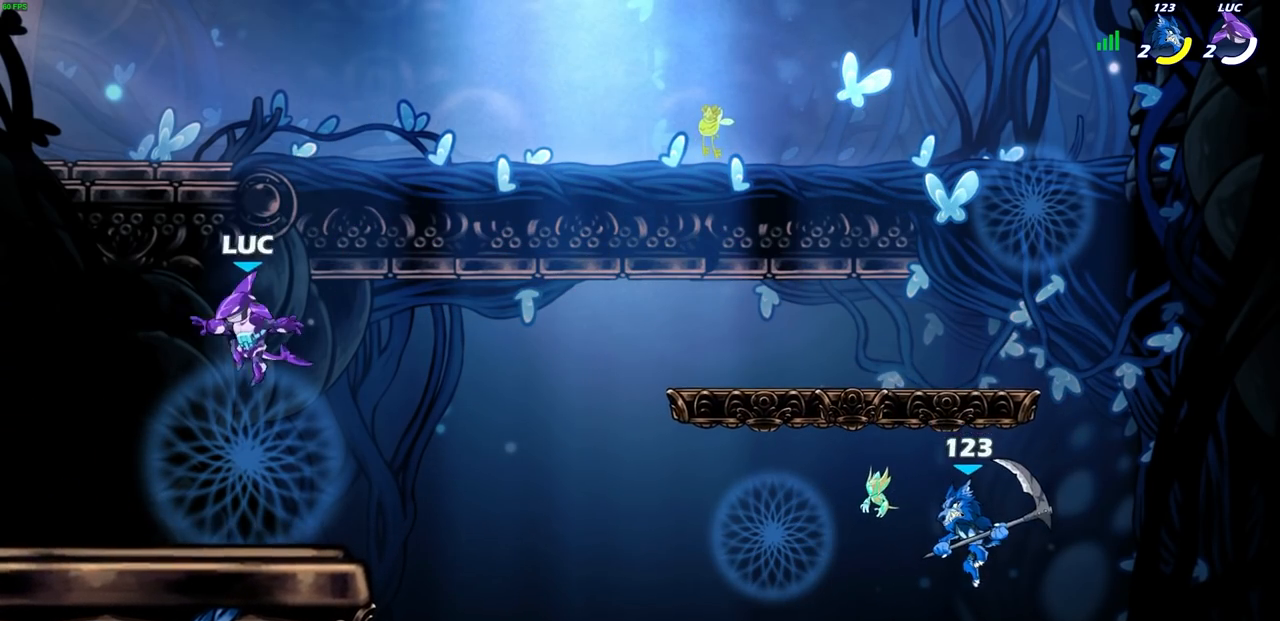
{"buttons": ["R1"], "left_stick": "down-right", "events": [[83, "left_stick", "left"], [217, "R2", "down"], [267, "CROSS", "down"], [317, "CROSS", "up"], [350, "R2", "up"], [383, "left_stick", "down"], [450, "left_stick", "down-right"], [500, "R1", "down"]]}
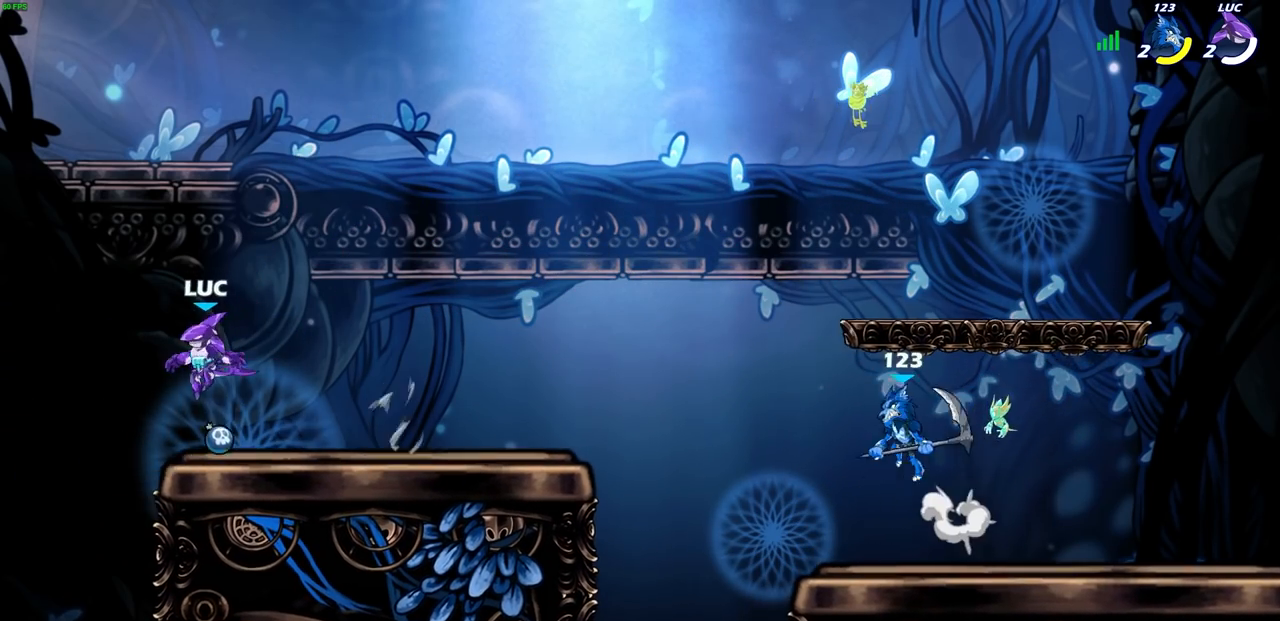
{"buttons": [], "left_stick": "right", "events": [[83, "left_stick", "right"], [133, "R1", "up"], [283, "CROSS", "down"], [400, "CROSS", "up"]]}
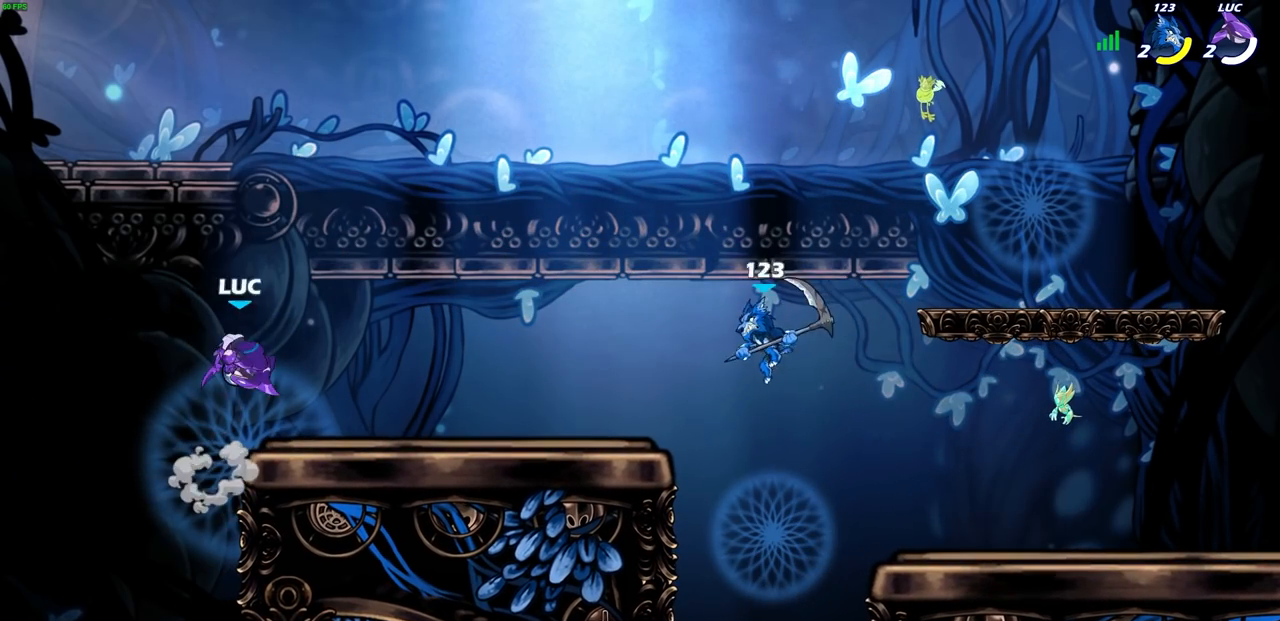
{"buttons": [], "left_stick": "center", "events": [[133, "left_stick", "down-right"], [250, "CIRCLE", "down"], [300, "left_stick", "center"], [317, "CIRCLE", "up"]]}
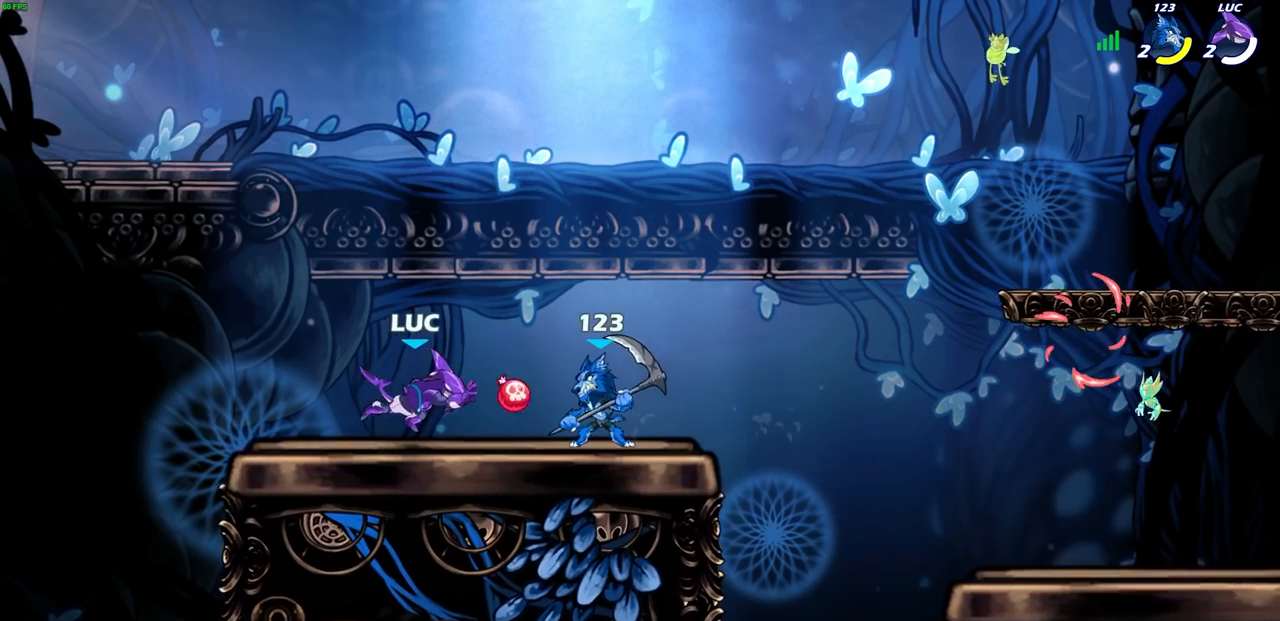
{"buttons": ["R2"], "left_stick": "left", "events": [[417, "left_stick", "left"], [433, "R2", "down"]]}
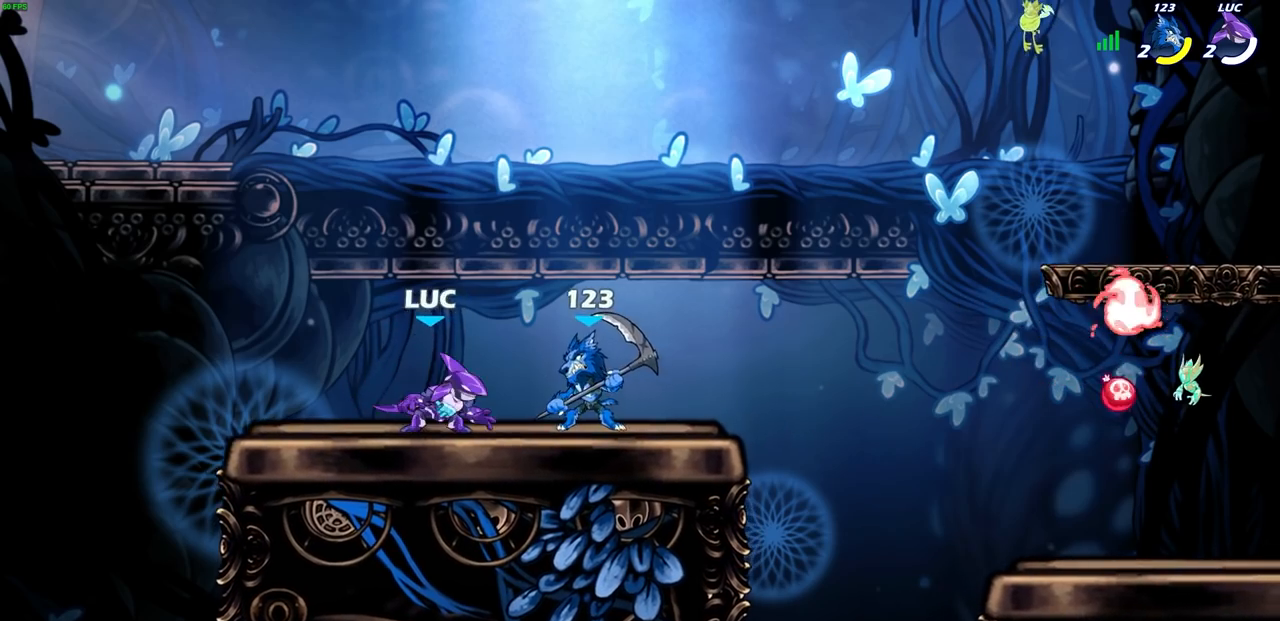
{"buttons": [], "left_stick": "center", "events": [[100, "left_stick", "center"], [183, "R2", "up"], [183, "left_stick", "right"], [500, "left_stick", "center"]]}
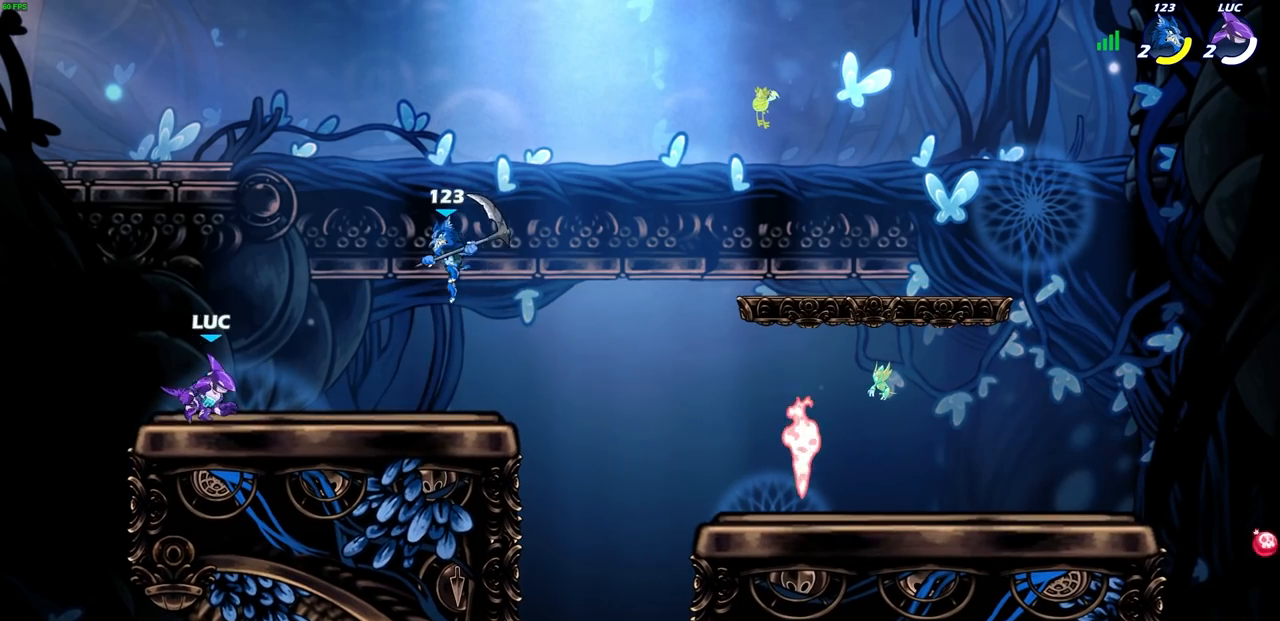
{"buttons": ["SQUARE", "R1", "R2"], "left_stick": "down-right", "events": [[17, "left_stick", "left"], [67, "left_stick", "up-left"], [233, "left_stick", "right"], [417, "R2", "down"], [433, "left_stick", "down-right"], [450, "SQUARE", "down"], [467, "R1", "down"]]}